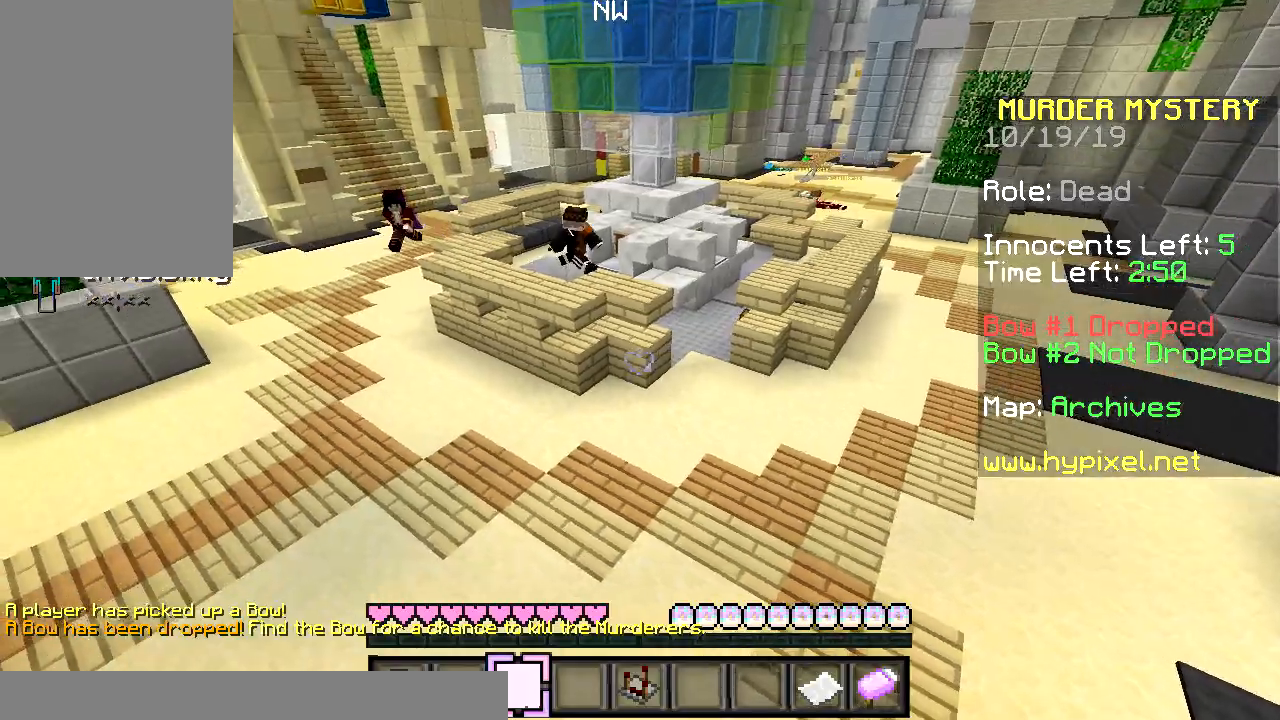
Gameplay with keyboard and mouse; each line is a JSON object with the keys and mouse buttons held at the frame after it. "events" lists presses ("down") and releases ("up") of "a", "d", "s", "space", "w", "mouse_left" and "mouse_right" between this image and that frame as [ms after this image, input, new state], when the widget could be followed in between. "mouse_left", "mouse_right" = the "left", "right" buttons of the "mouse" list. No other keys are recorded. Fast repeated clicks can show as one long hold. Mouse movement is not recorded.
{"keys": [], "mouse": [], "events": [[200, "a", "down"], [501, "a", "up"]]}
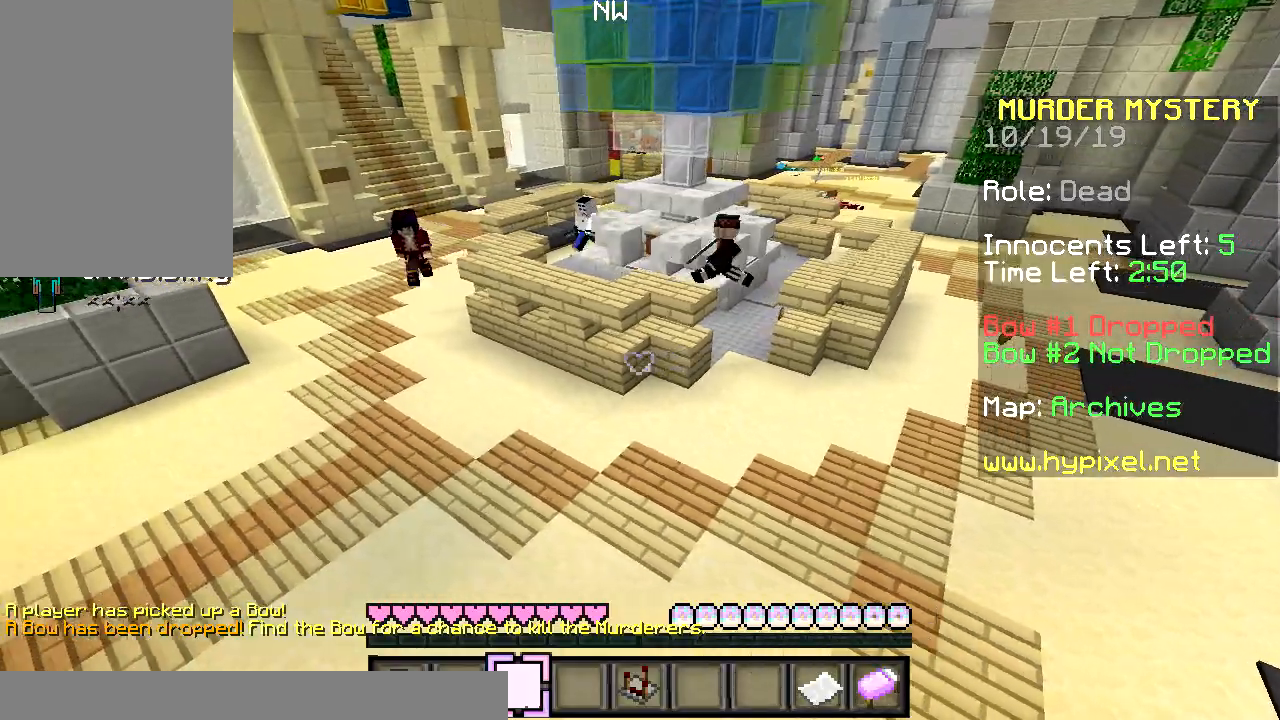
{"keys": [], "mouse": [], "events": []}
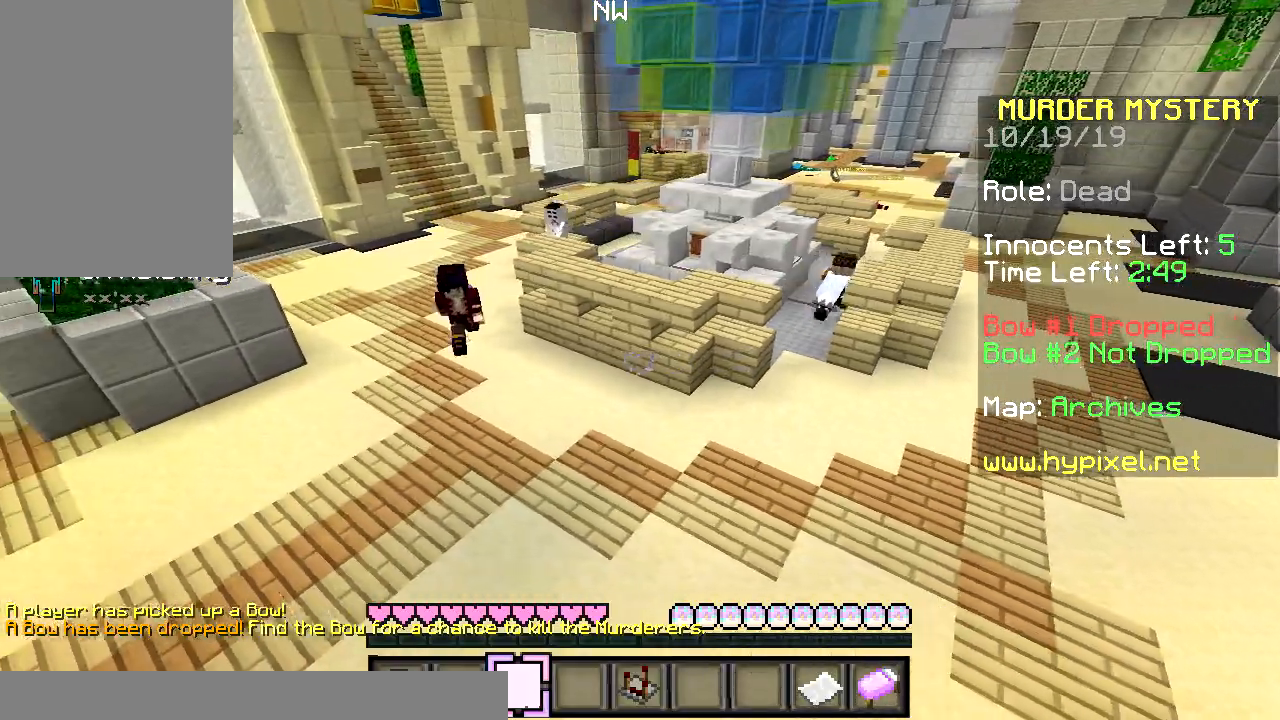
{"keys": [], "mouse": [], "events": []}
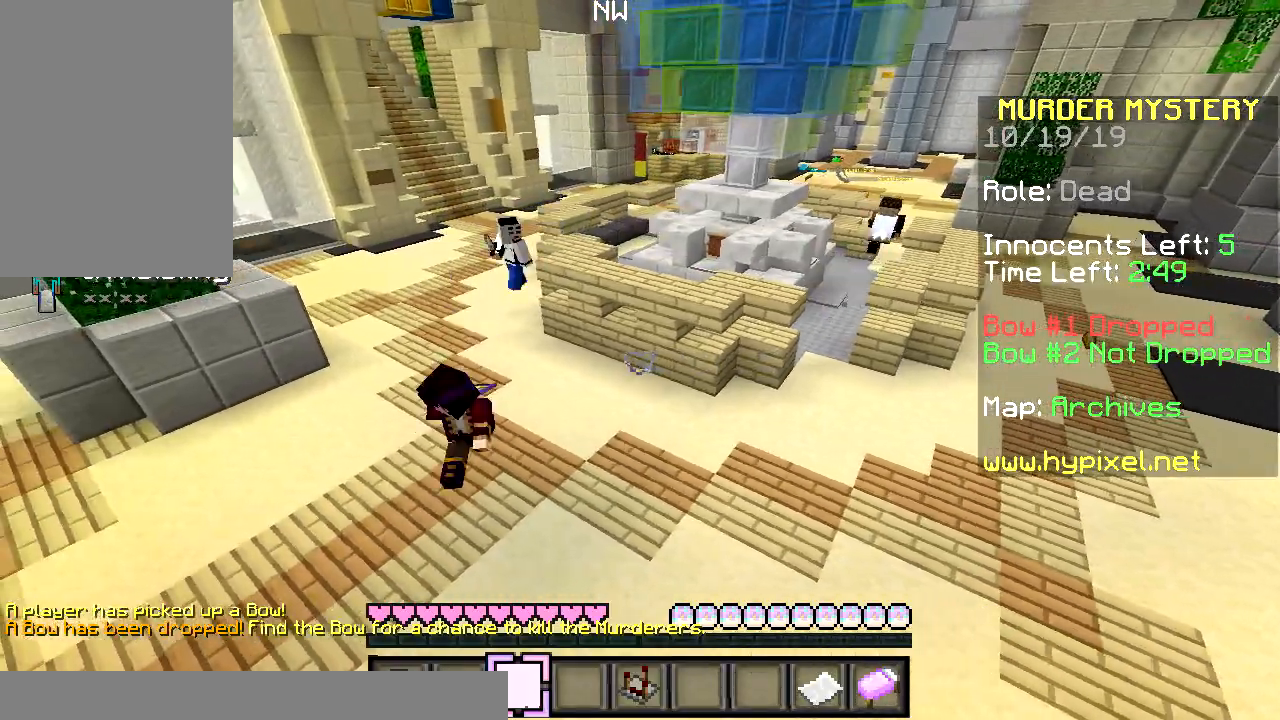
{"keys": [], "mouse": [], "events": []}
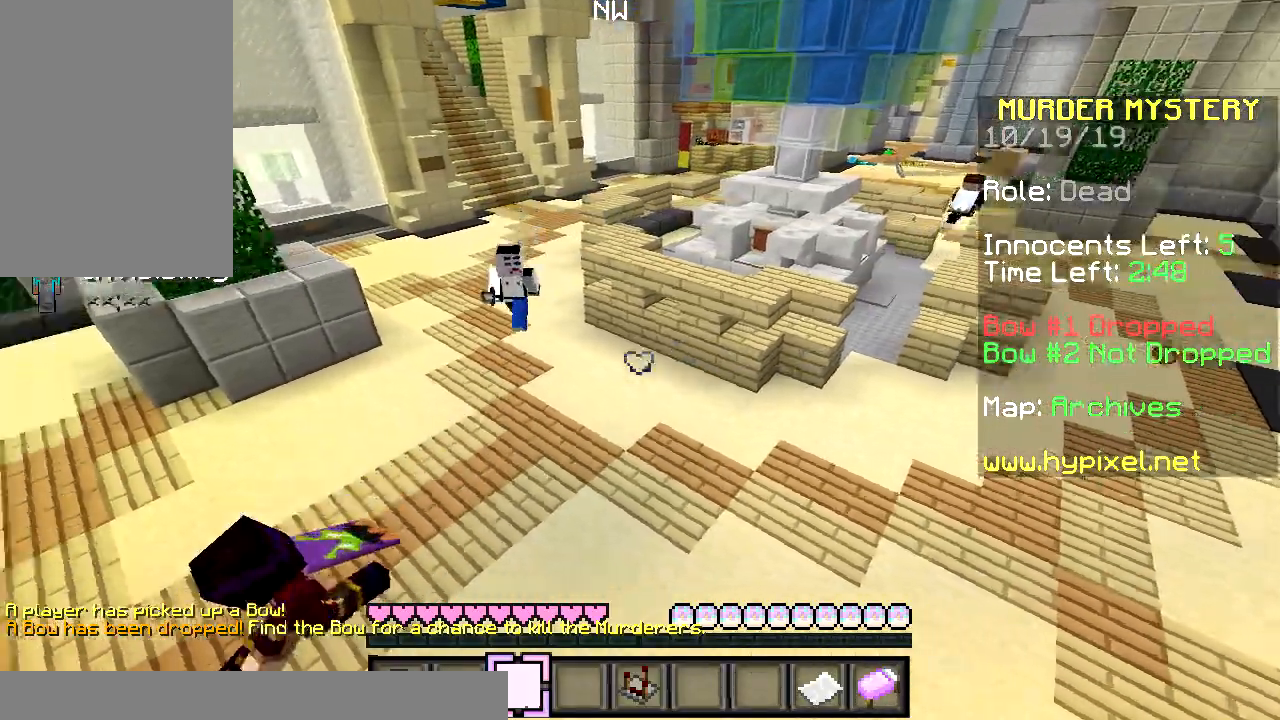
{"keys": [], "mouse": [], "events": []}
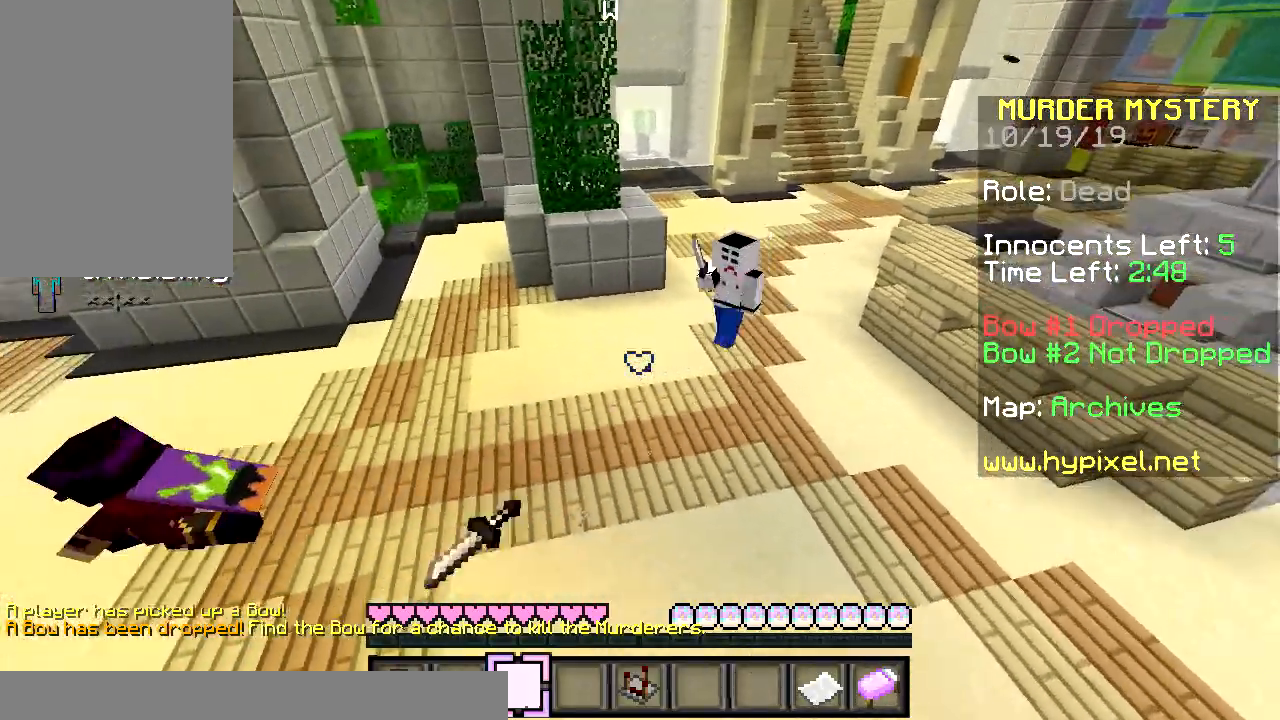
{"keys": [], "mouse": [], "events": []}
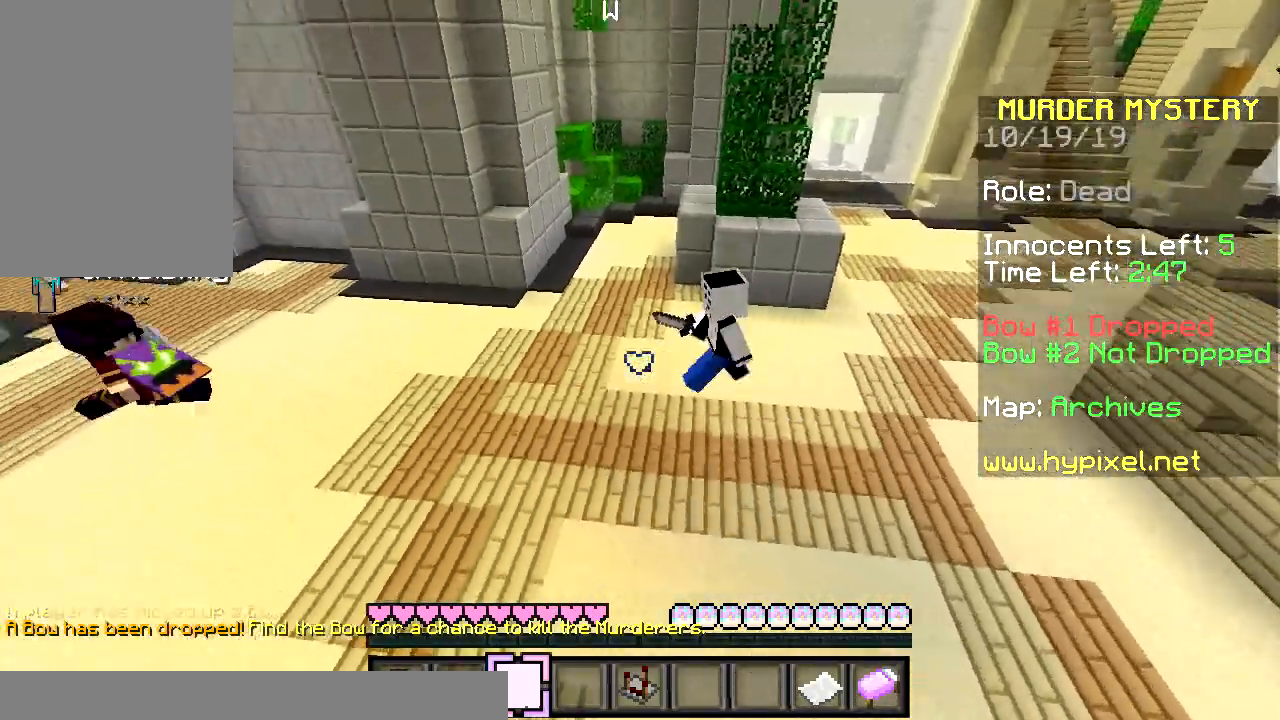
{"keys": ["w"], "mouse": [], "events": [[401, "w", "down"]]}
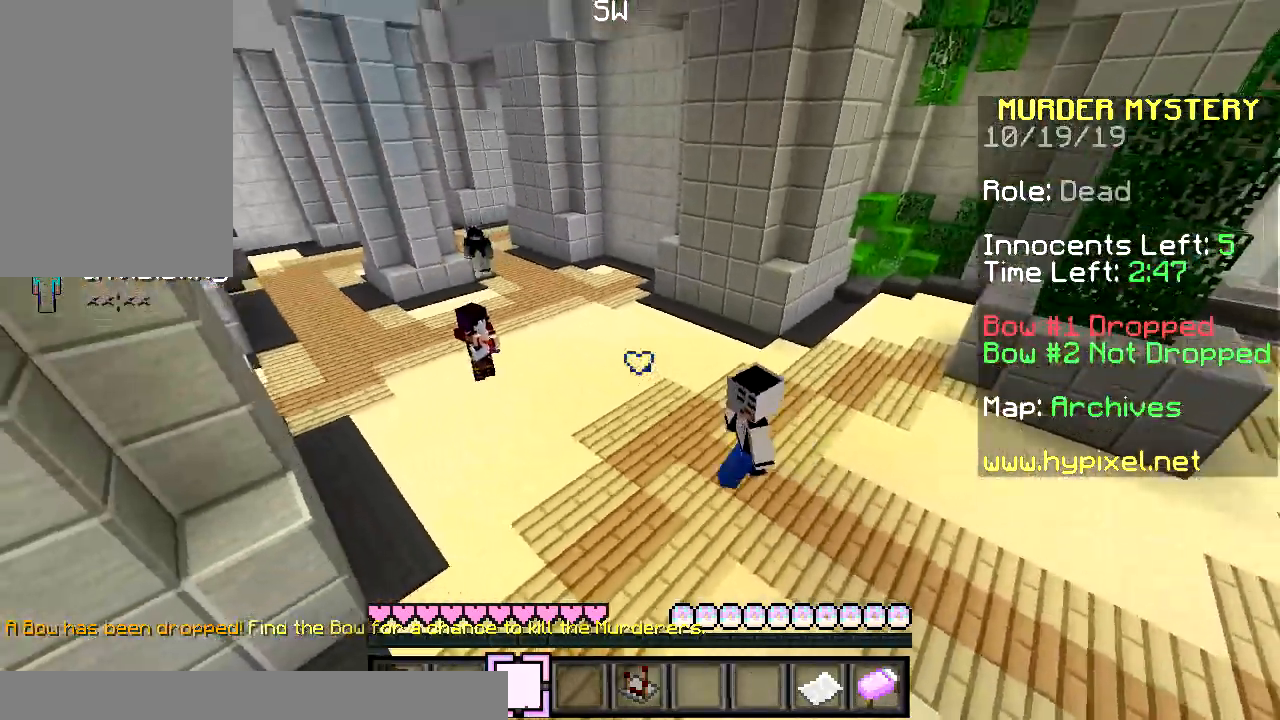
{"keys": [], "mouse": [], "events": [[166, "w", "up"]]}